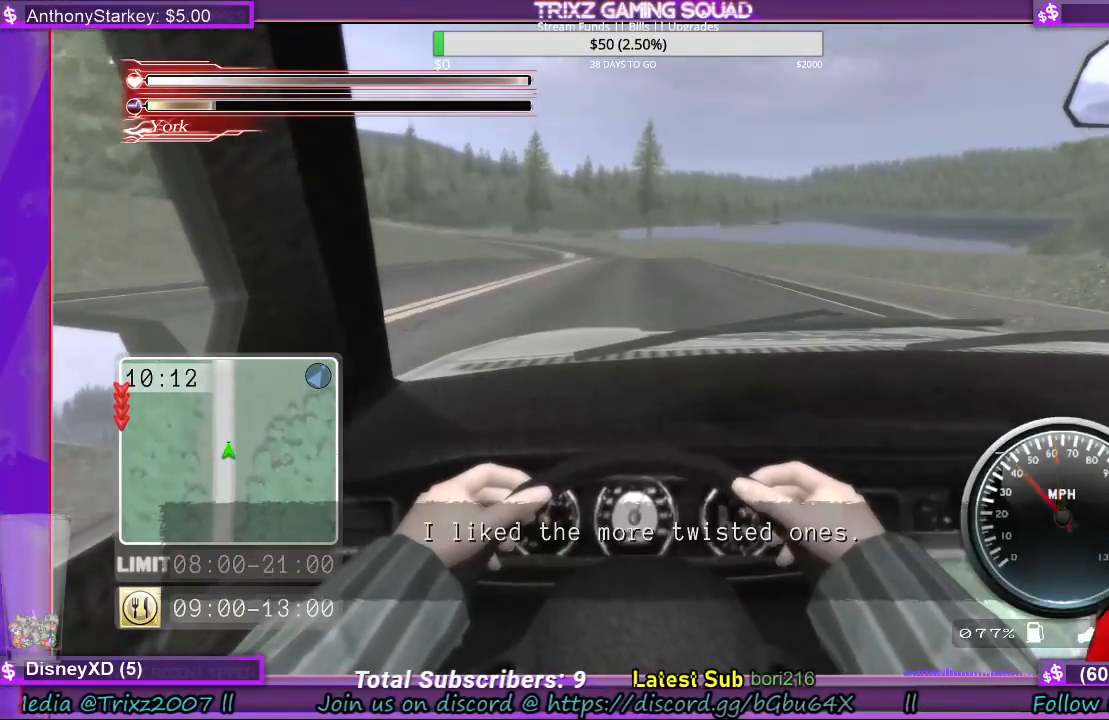
Gameplay with keyboard and mouse; each line is a JSON object with the keys and mouse buttons held at the frame after it. "events" lists presses ("down") and releases ("up") of "a", "ctrl", "d", "e", "f", "q", "r", "s", "shift", "space", "tab", "w", "mouse_left", "mouse_wheel", "mouse_right", "mouse_mb4" and "mouse_mb5" between this image and that frame as [ms after this image, input, new state], when the widget could be followed in between. "mouse_left", "mouse_wheel", "mouse_right", "mouse_mb4", "mouse_mb5" = the "left", "wheel", "right", "mb4", "mb5" buttons of the "mouse" list. No other keys are recorded. "wheel" means that the mouse wheel is clicked or scrolled. Mouse movement is not recorded.
{"keys": ["a", "shift", "w"], "mouse": [], "events": [[500, "a", "down"]]}
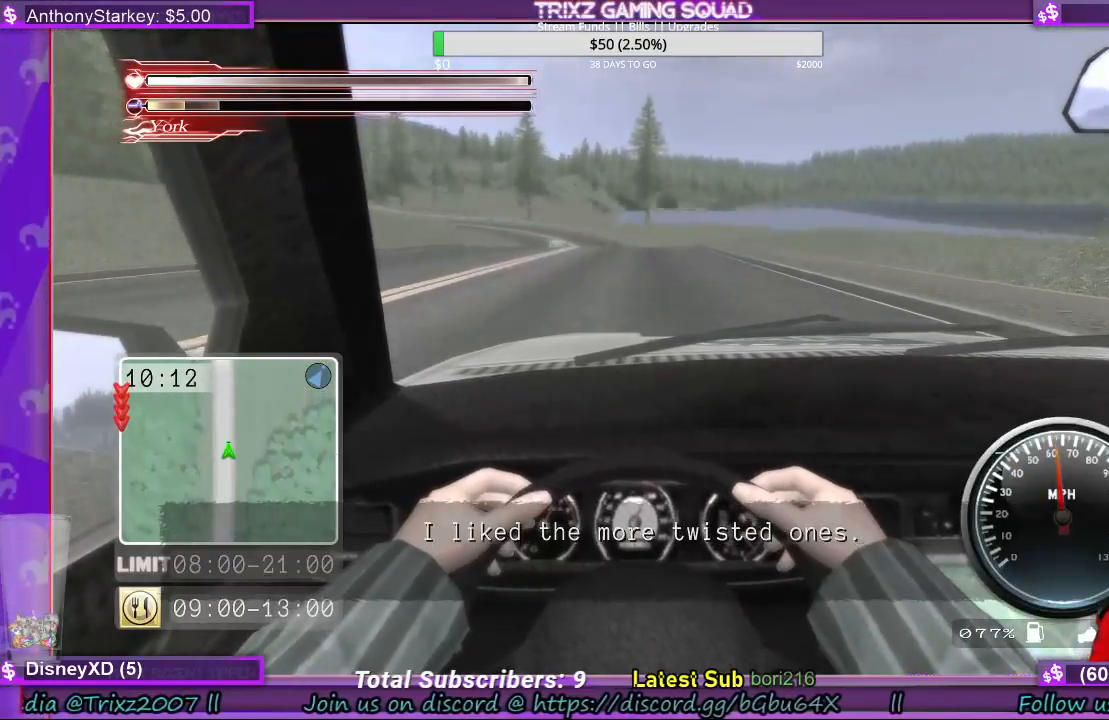
{"keys": ["shift", "w"], "mouse": [], "events": [[100, "a", "up"], [300, "a", "down"], [400, "a", "up"]]}
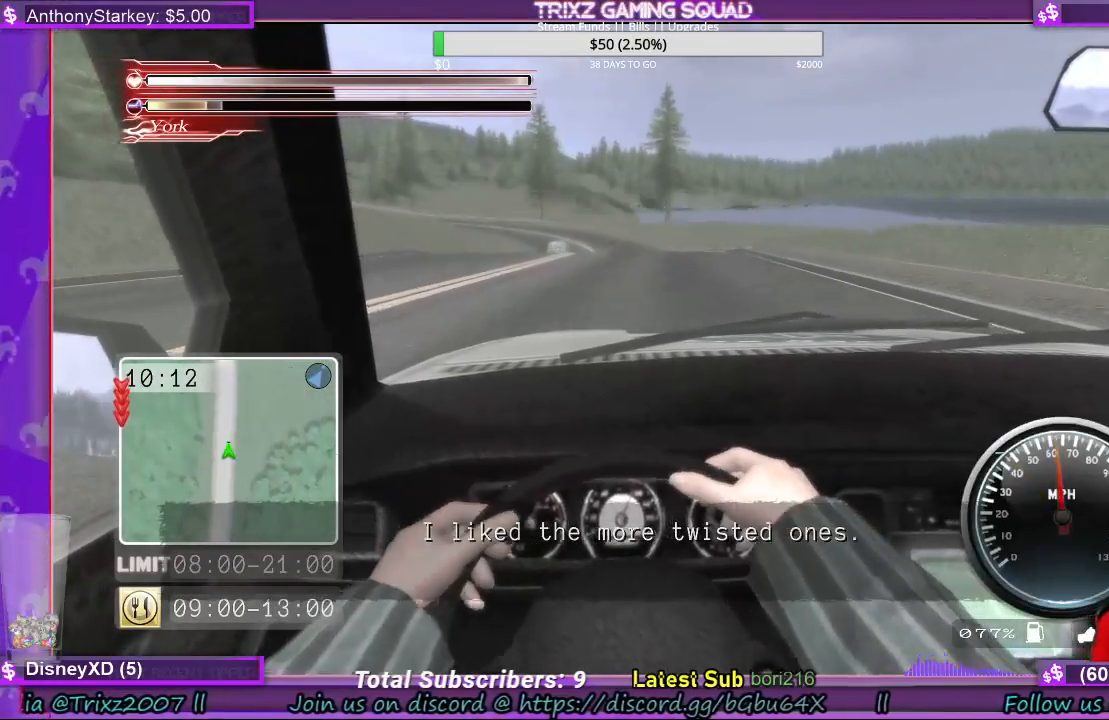
{"keys": ["shift", "w"], "mouse": [], "events": []}
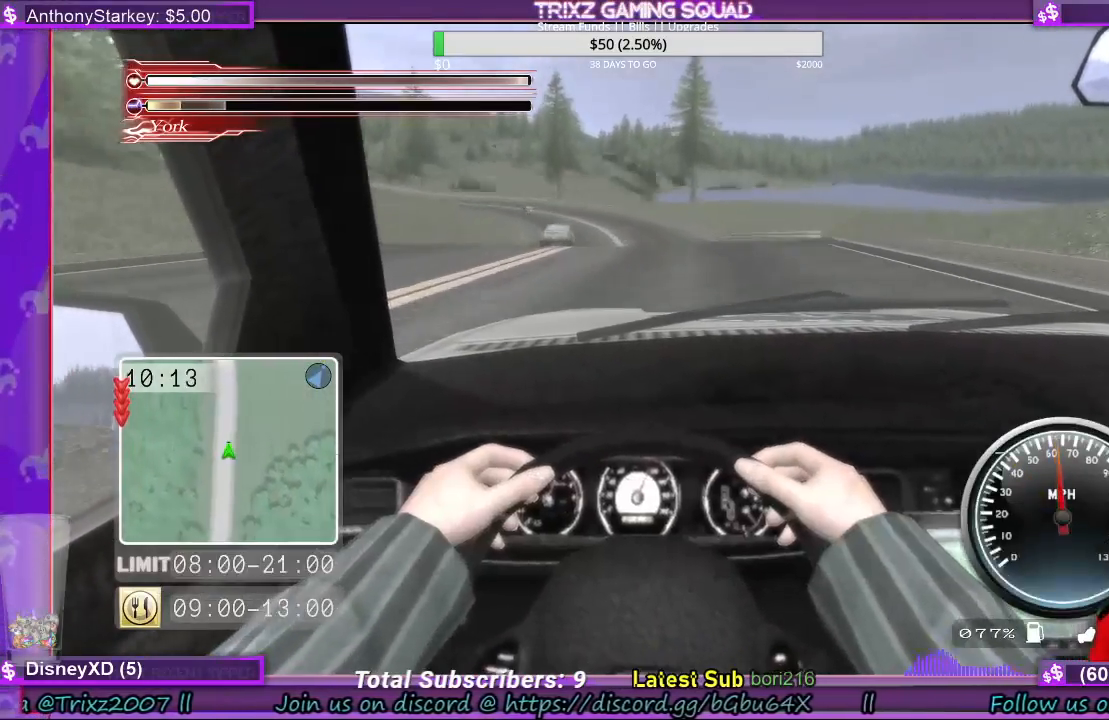
{"keys": ["shift", "w"], "mouse": [], "events": []}
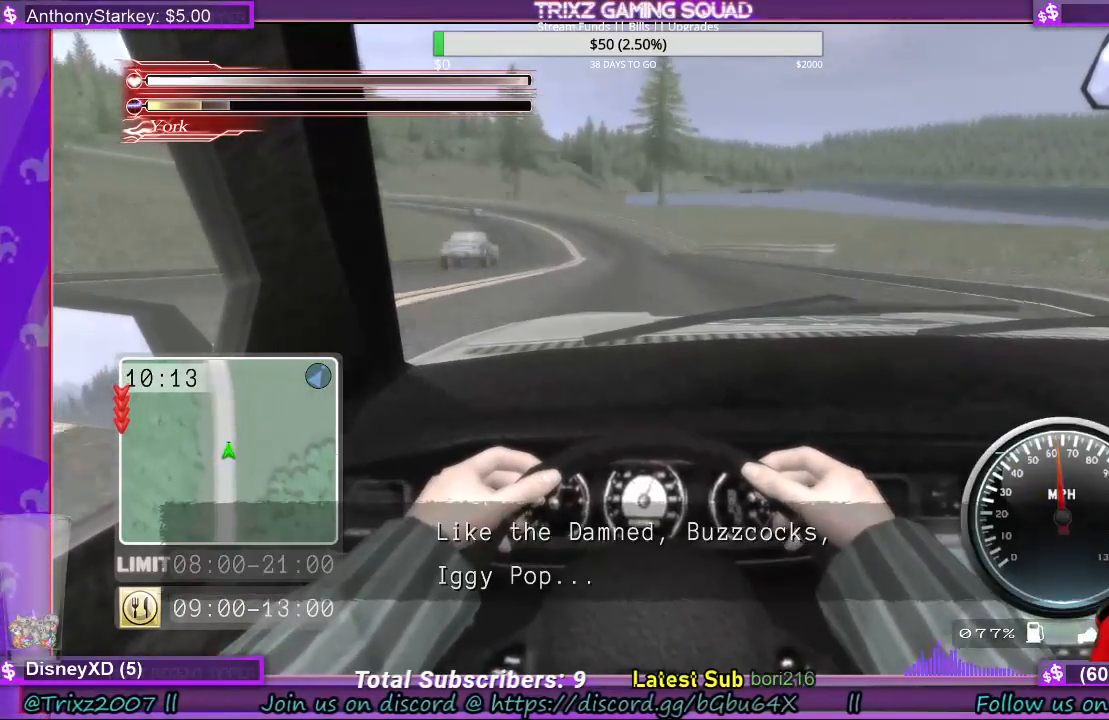
{"keys": ["shift", "w"], "mouse": [], "events": [[200, "a", "down"], [300, "a", "up"]]}
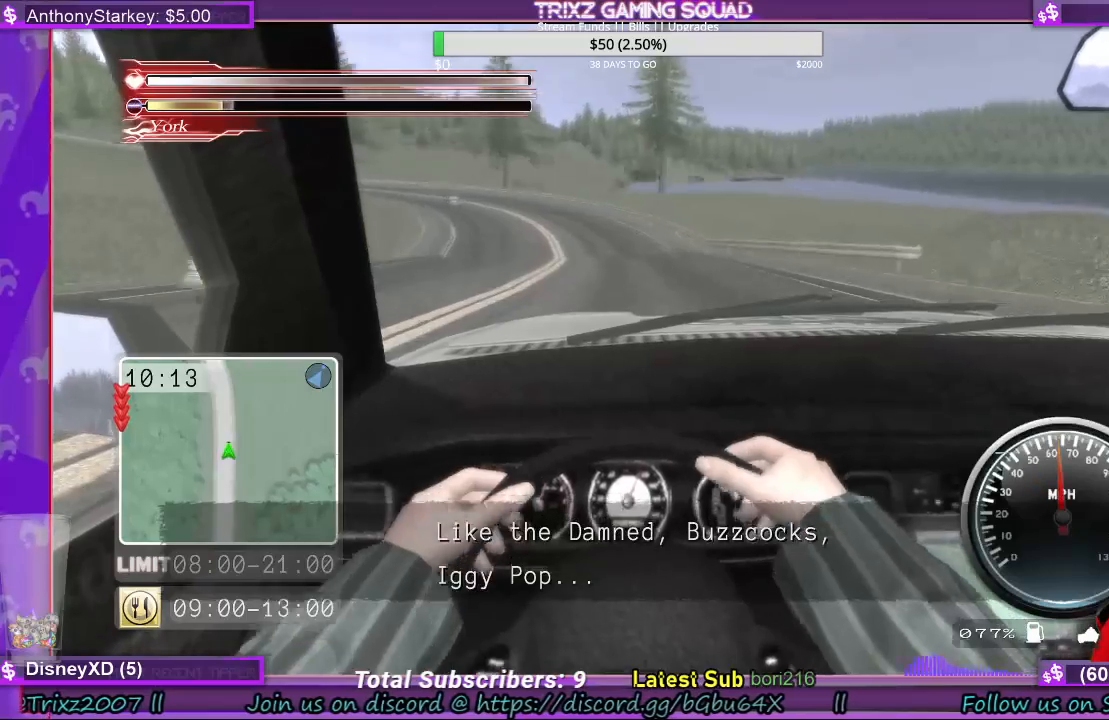
{"keys": ["shift", "w"], "mouse": [], "events": []}
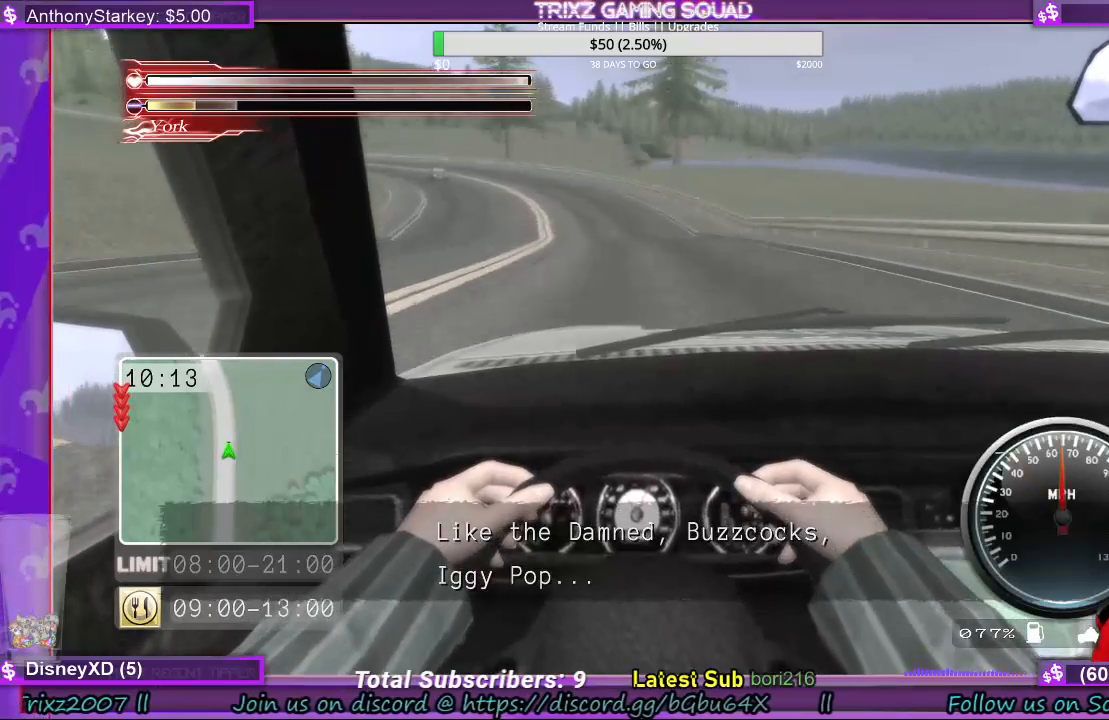
{"keys": ["a", "shift", "w"], "mouse": [], "events": [[433, "a", "down"]]}
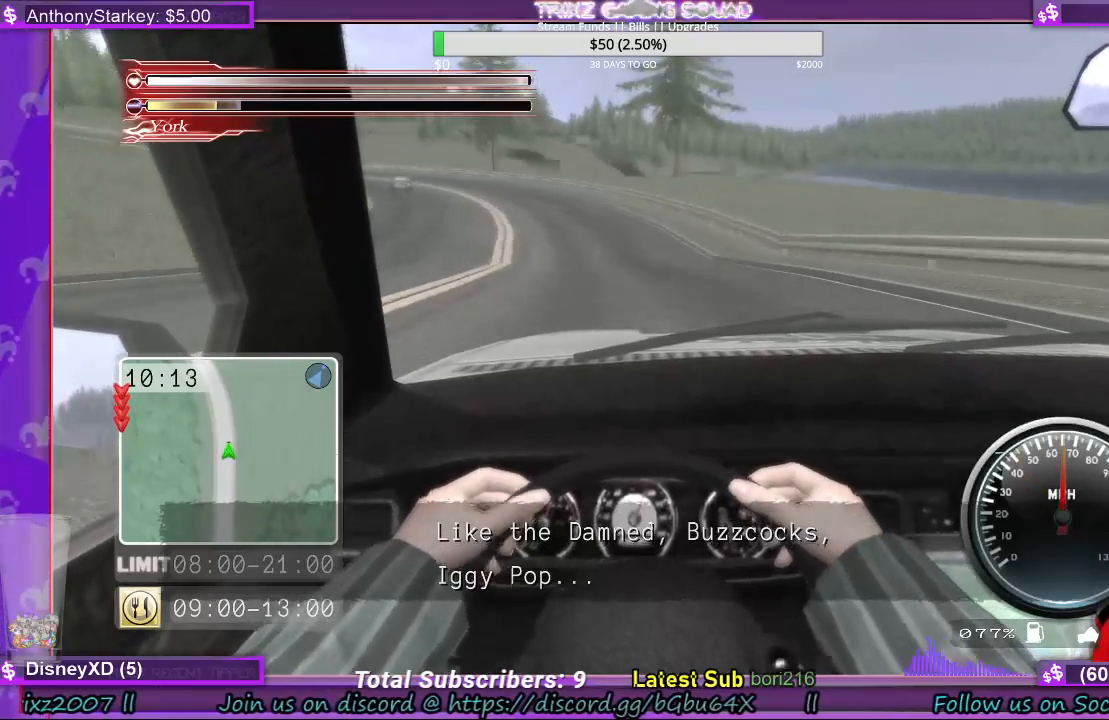
{"keys": ["a", "shift", "w"], "mouse": [], "events": [[33, "a", "up"], [200, "a", "down"], [233, "a", "up"], [400, "a", "down"]]}
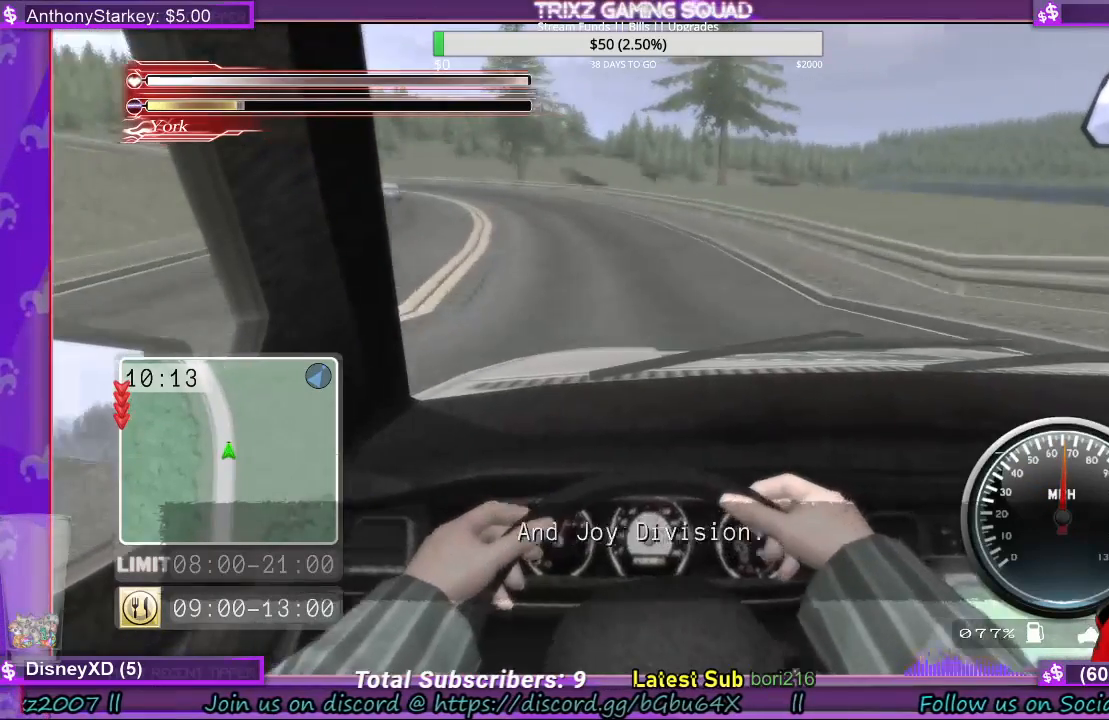
{"keys": ["a", "shift", "w"], "mouse": [], "events": [[167, "a", "up"], [333, "a", "down"]]}
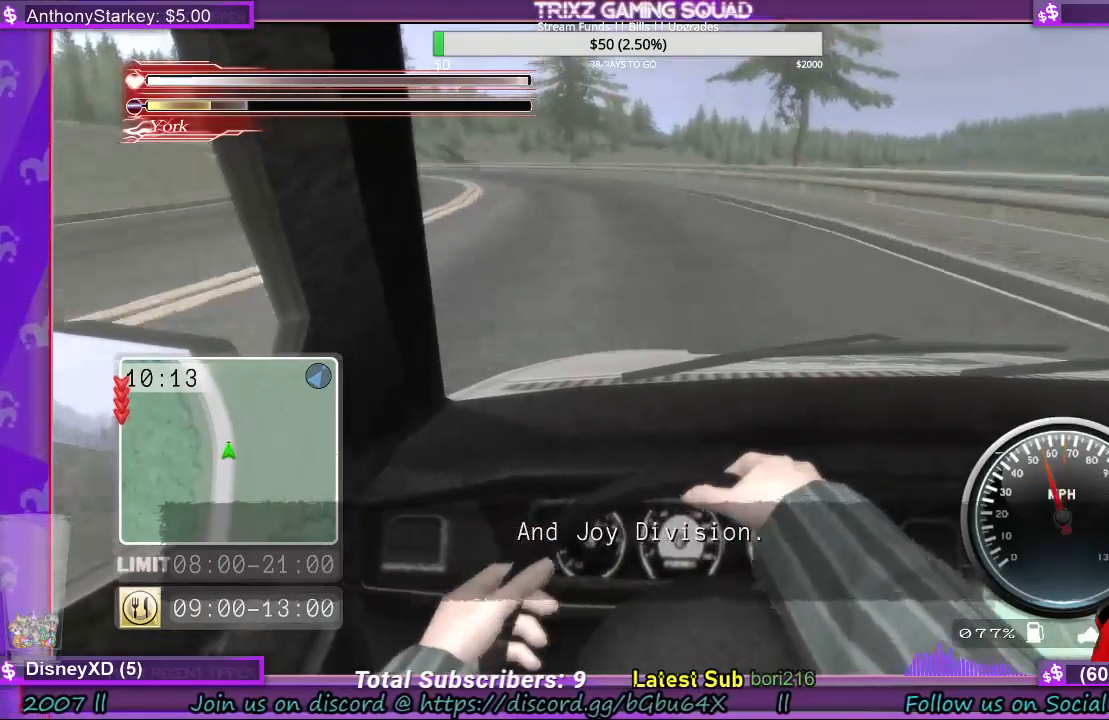
{"keys": ["a", "shift", "w"], "mouse": [], "events": []}
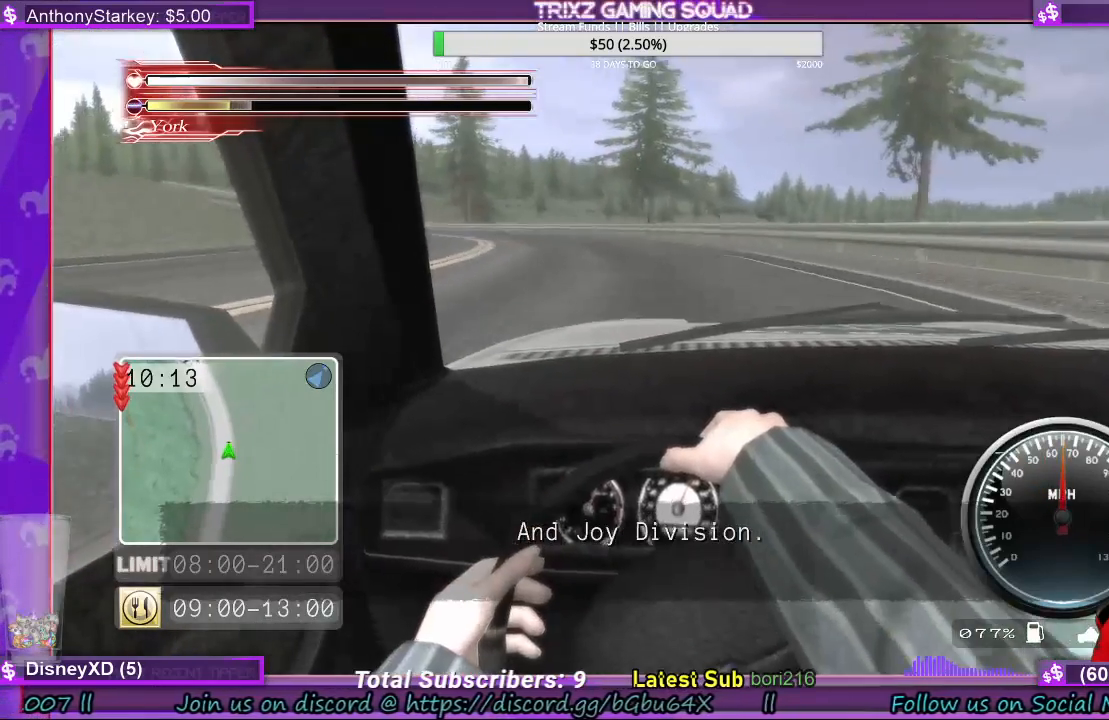
{"keys": ["a"], "mouse": [], "events": [[433, "shift", "up"], [467, "w", "up"]]}
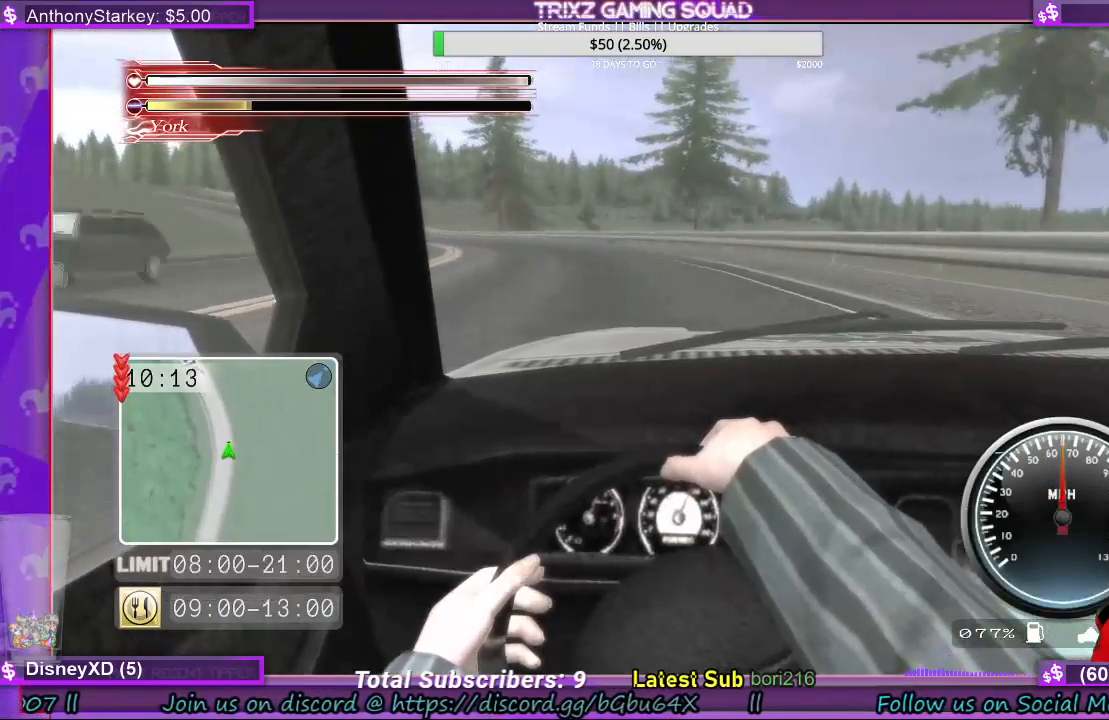
{"keys": ["a"], "mouse": [], "events": []}
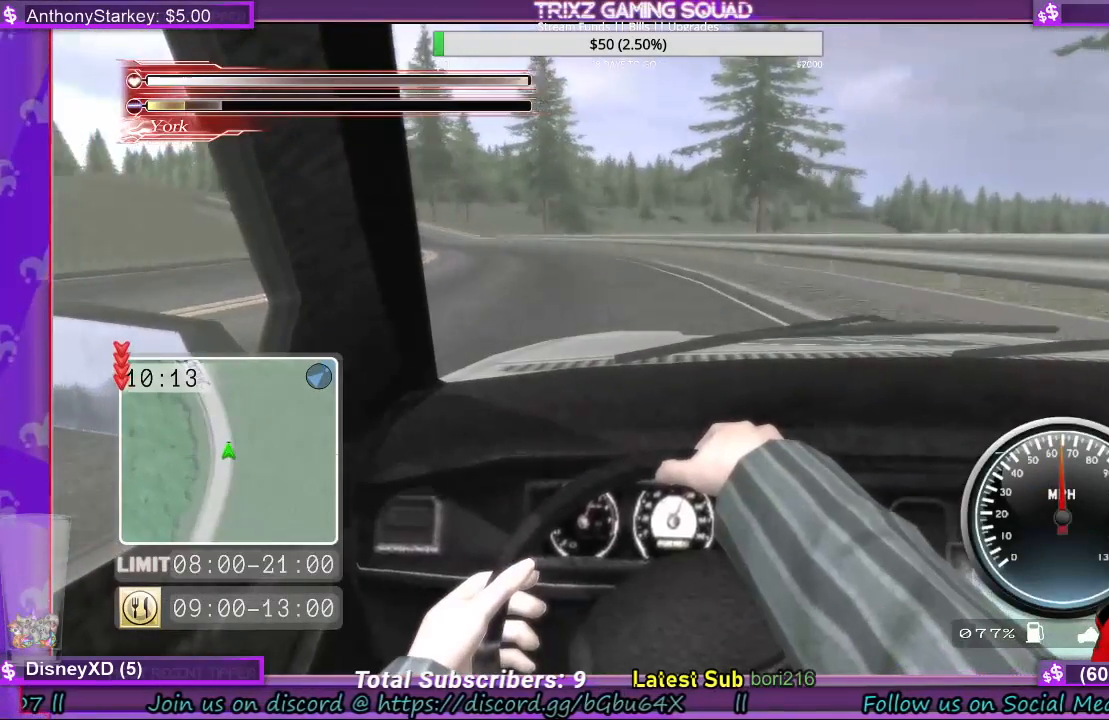
{"keys": ["a"], "mouse": [], "events": []}
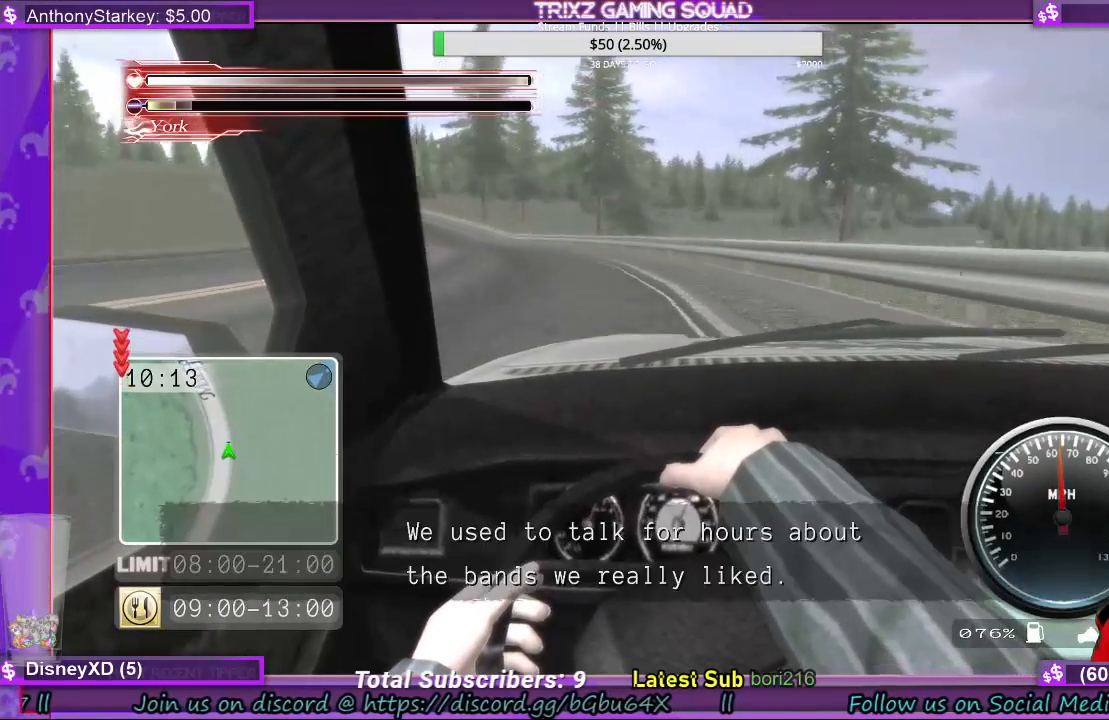
{"keys": ["a"], "mouse": [], "events": []}
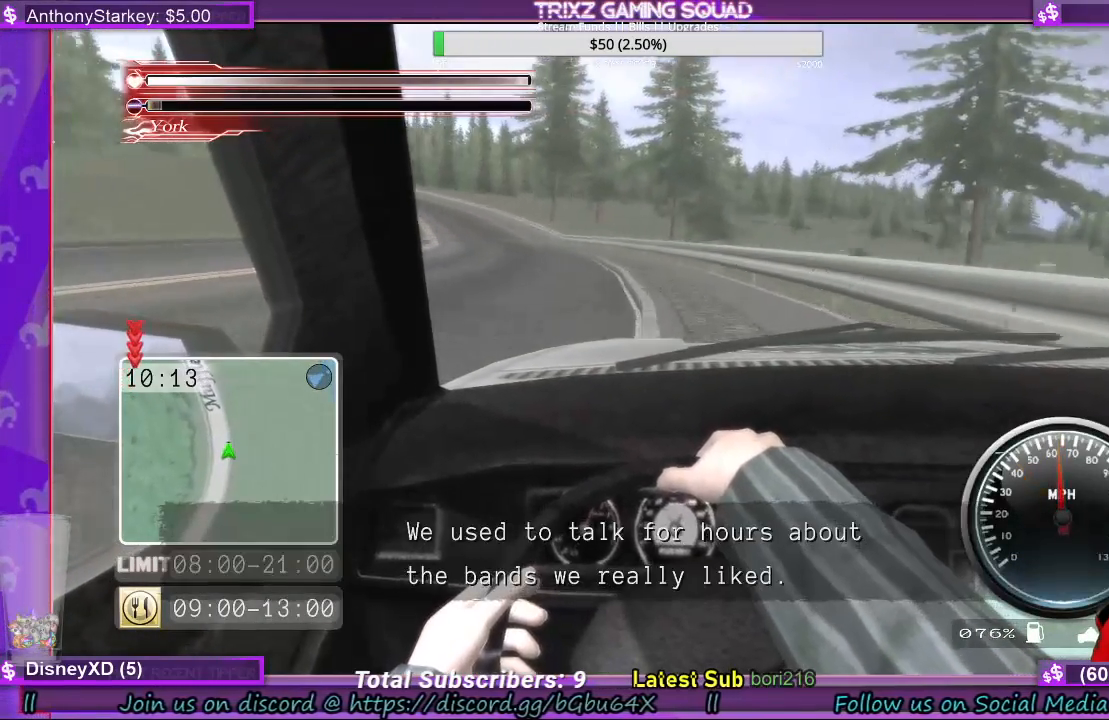
{"keys": ["a", "w"], "mouse": [], "events": [[167, "w", "down"]]}
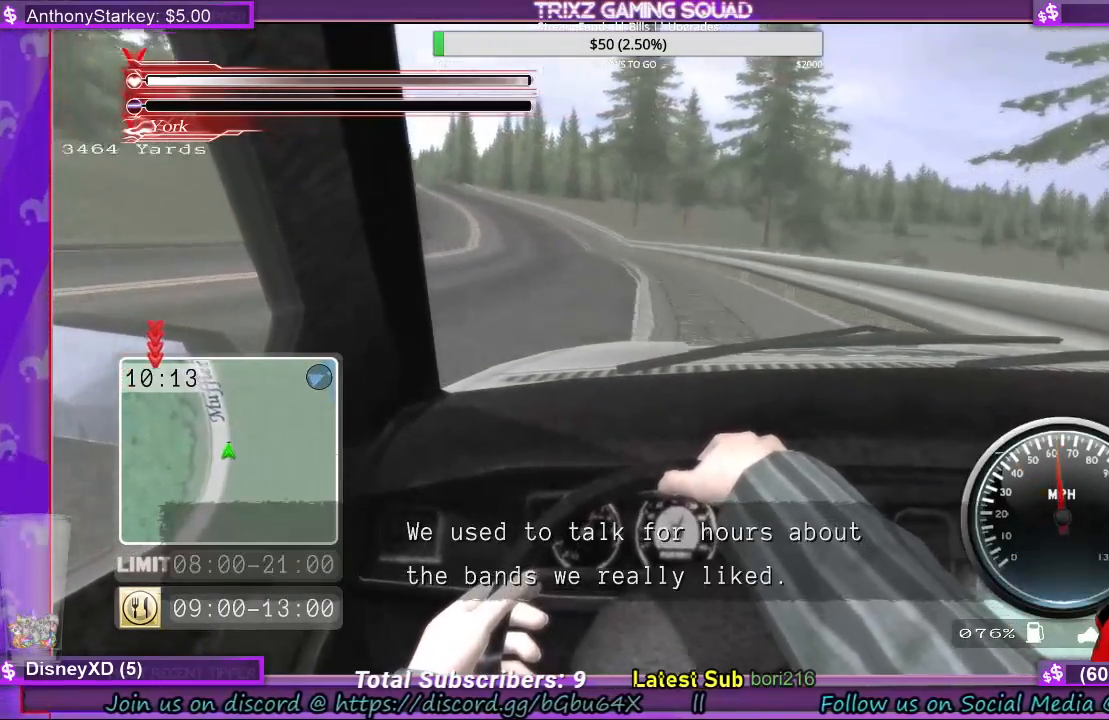
{"keys": ["a", "w"], "mouse": [], "events": []}
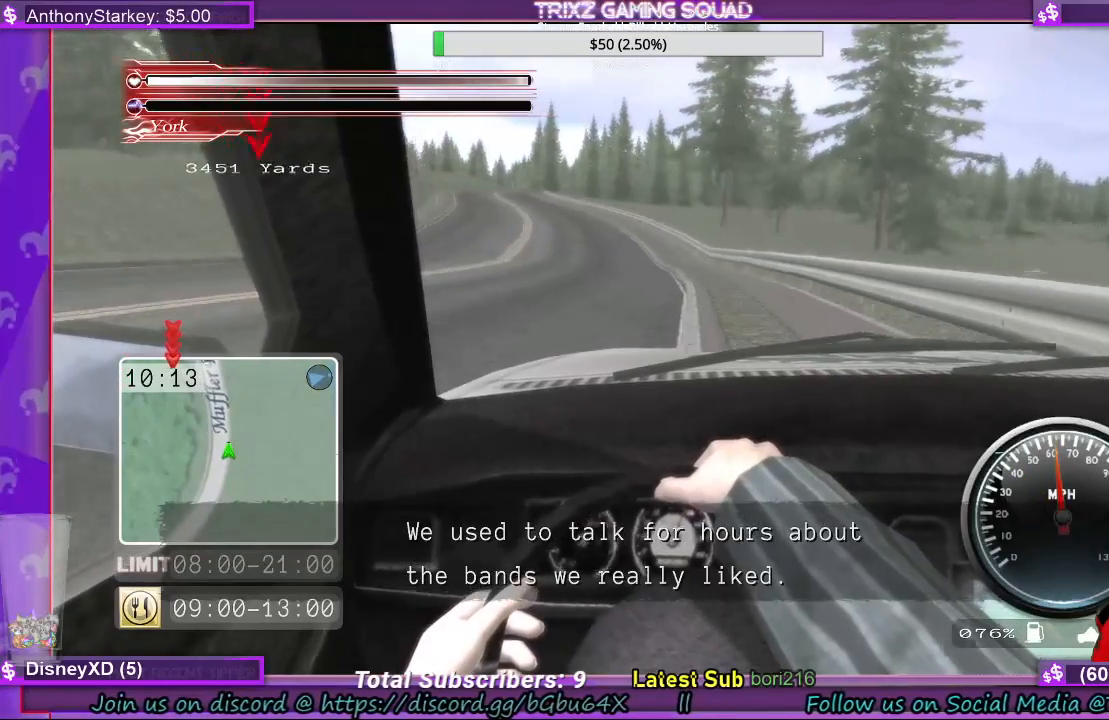
{"keys": ["shift", "w"], "mouse": [], "events": [[200, "a", "up"], [233, "shift", "down"]]}
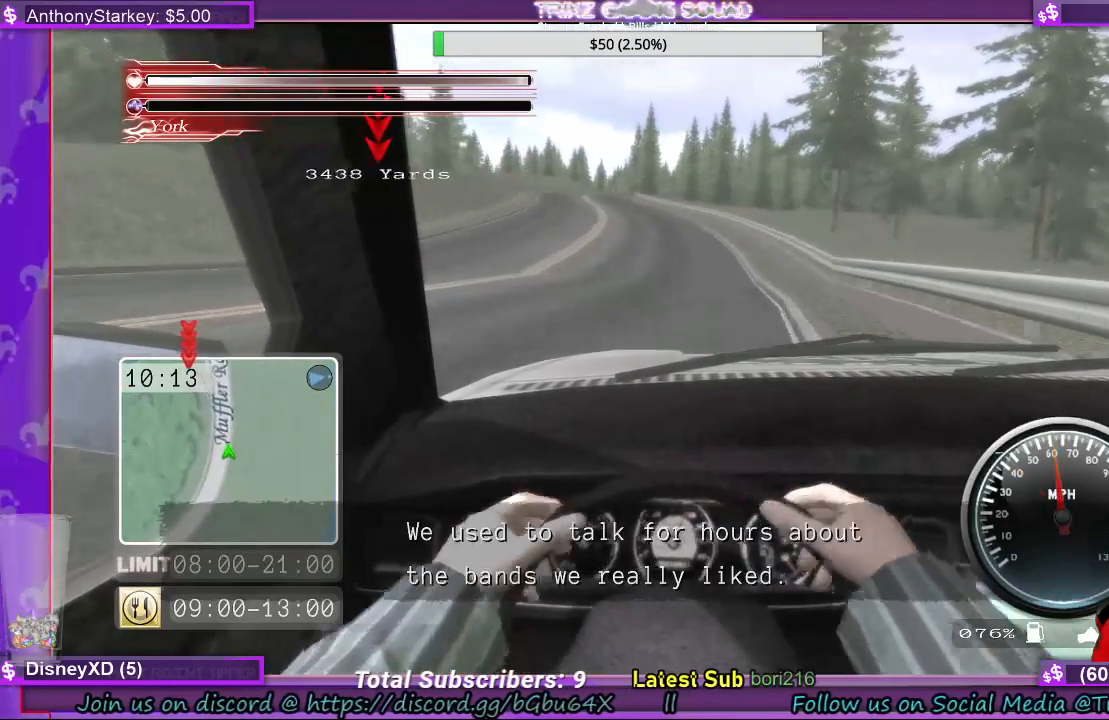
{"keys": ["a", "shift", "w"], "mouse": [], "events": [[500, "a", "down"]]}
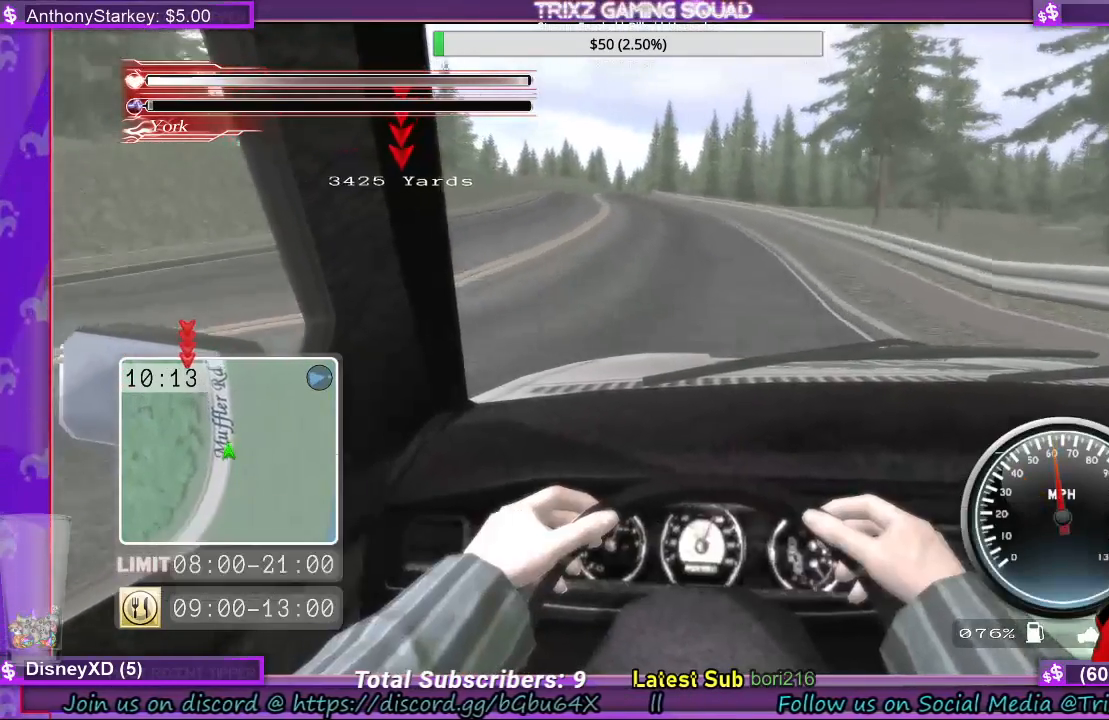
{"keys": ["shift", "w"], "mouse": [], "events": [[100, "a", "up"]]}
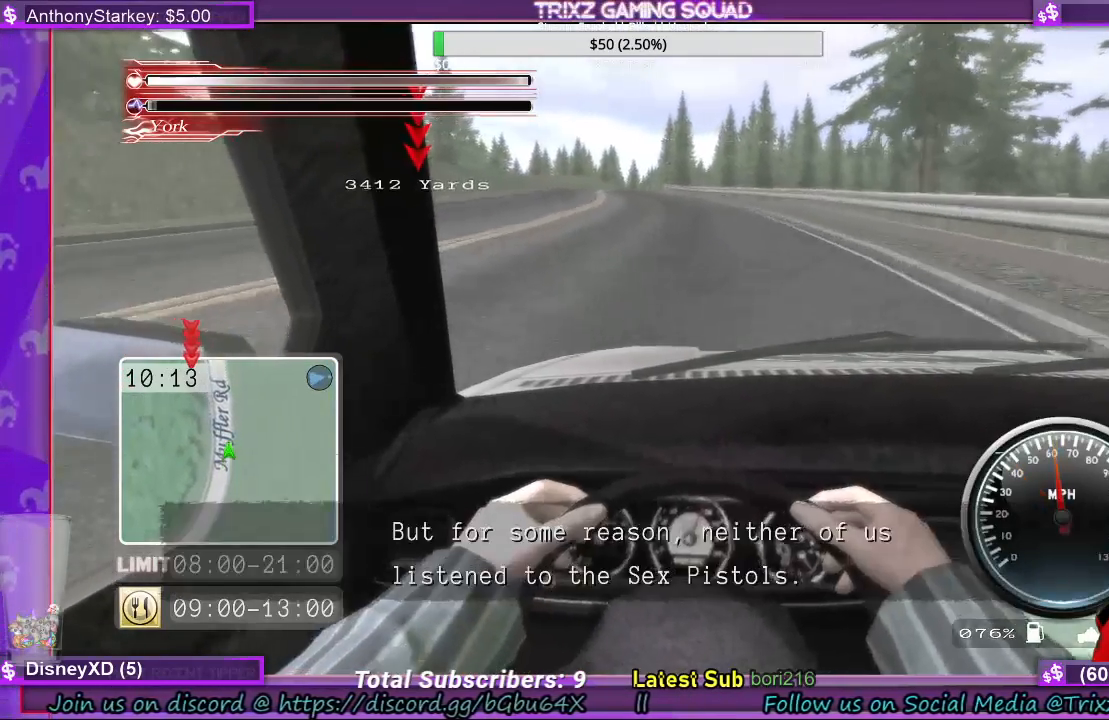
{"keys": ["shift", "w"], "mouse": [], "events": [[167, "a", "down"], [300, "a", "up"]]}
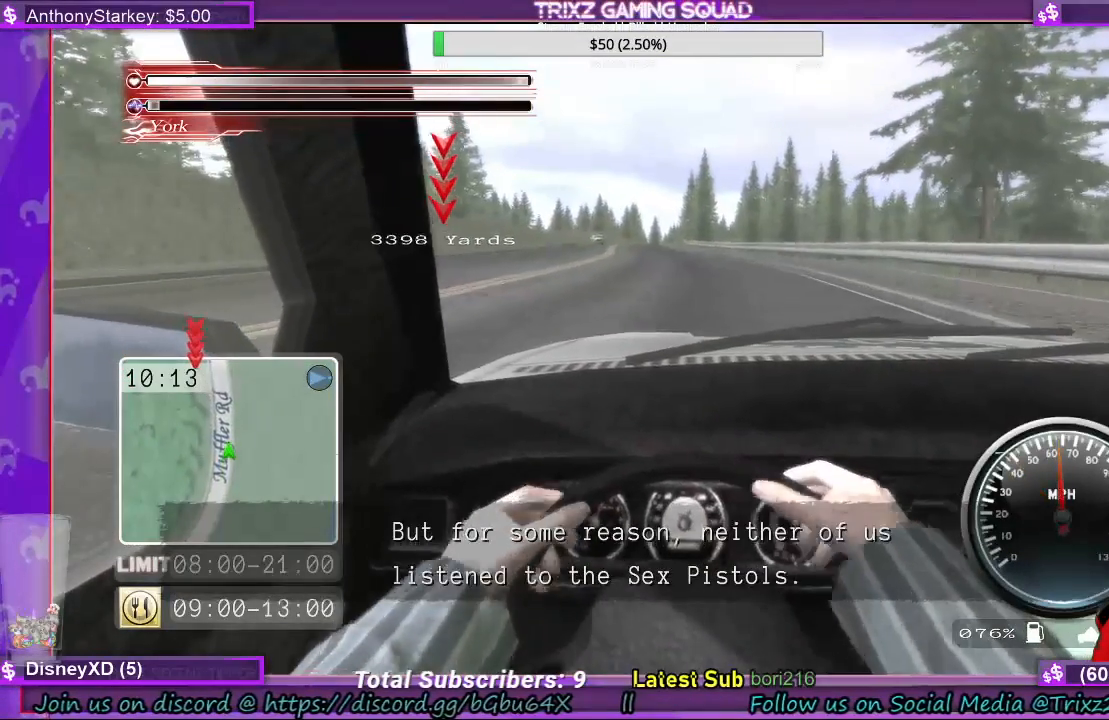
{"keys": ["a", "shift", "w"], "mouse": [], "events": [[167, "a", "down"], [333, "a", "up"], [500, "a", "down"]]}
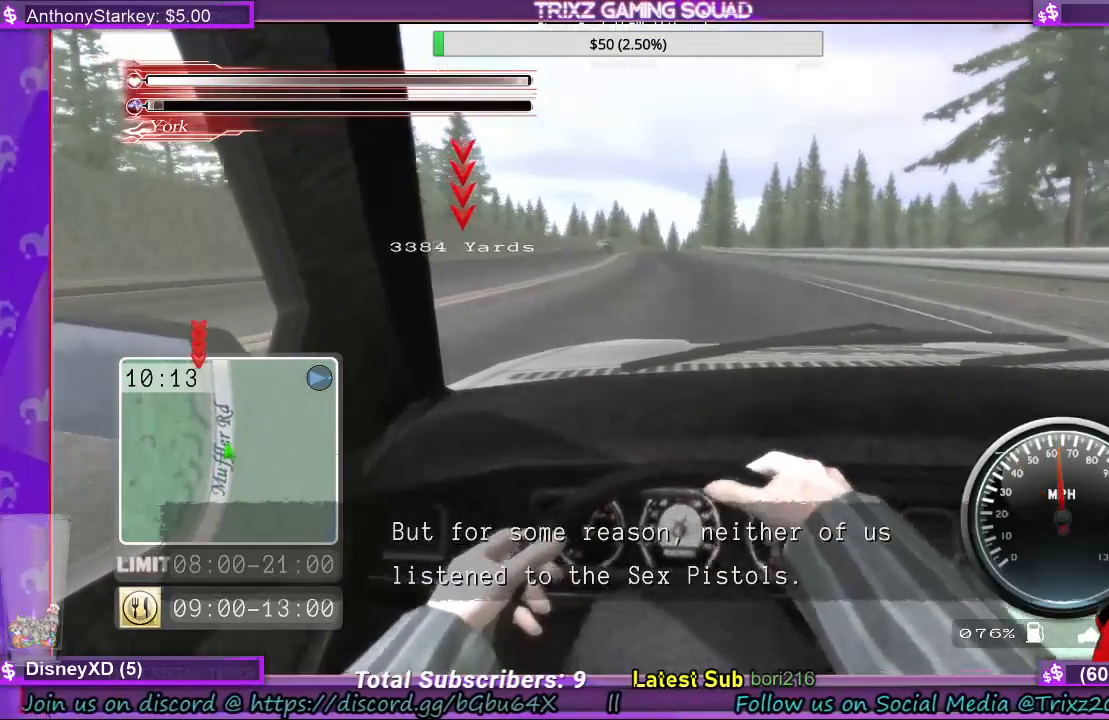
{"keys": ["shift", "w"], "mouse": [], "events": [[167, "a", "up"]]}
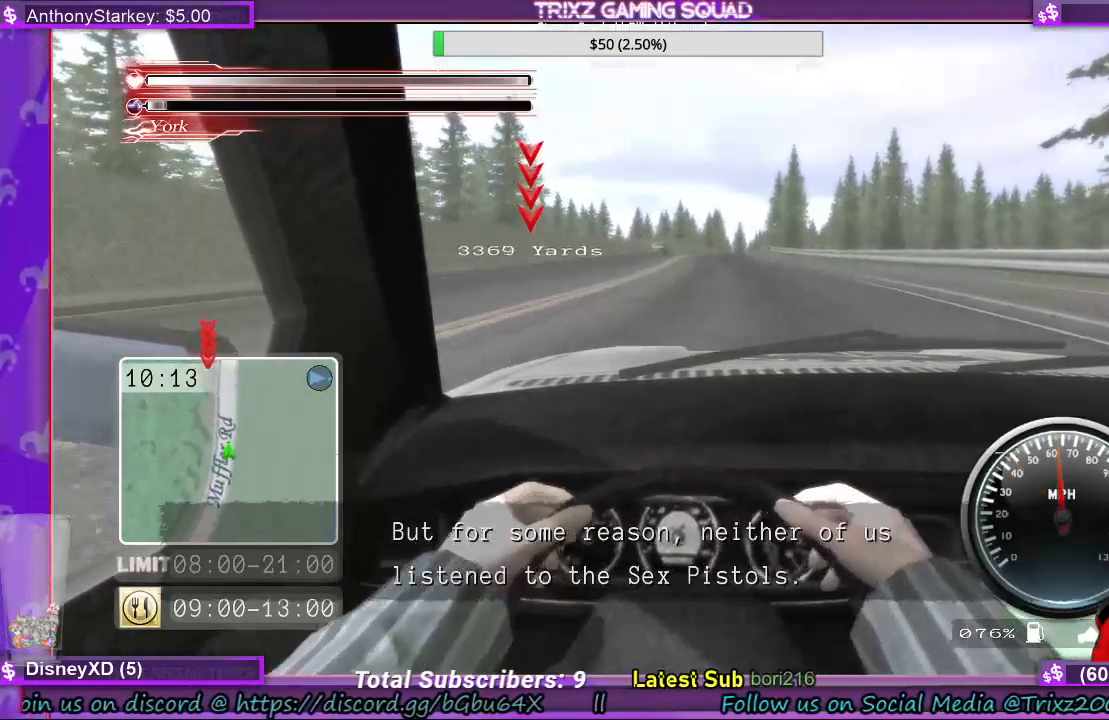
{"keys": ["shift", "w"], "mouse": [], "events": [[33, "a", "down"], [167, "a", "up"], [400, "a", "down"], [500, "a", "up"]]}
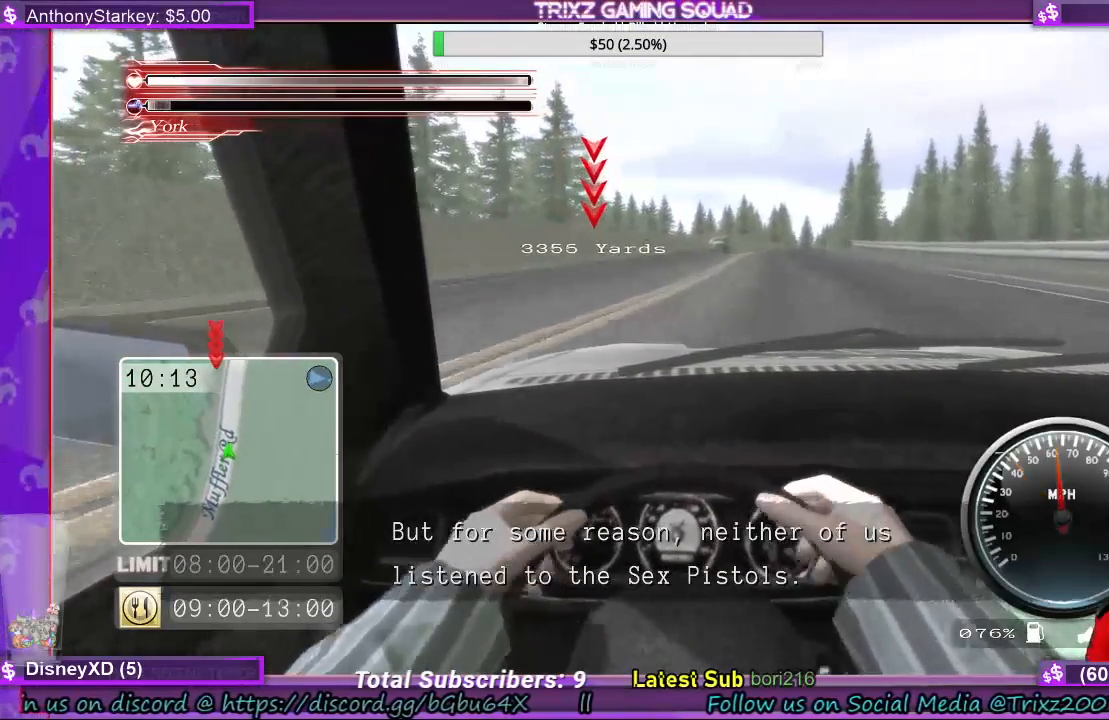
{"keys": ["shift", "w"], "mouse": [], "events": []}
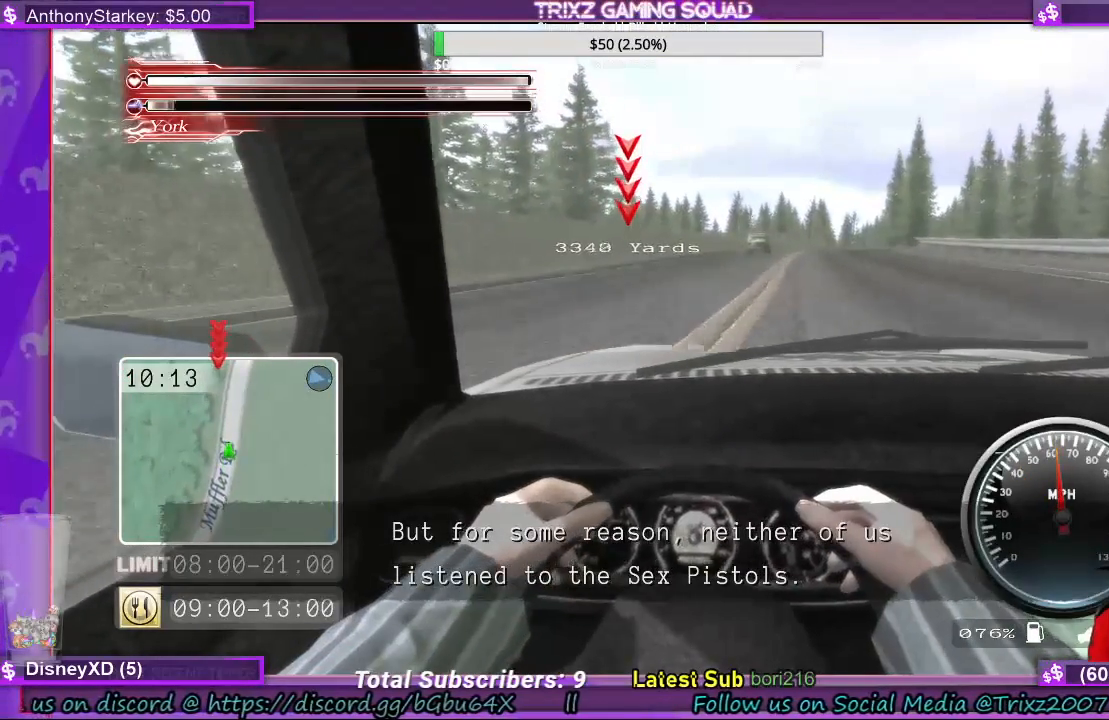
{"keys": ["shift", "w"], "mouse": [], "events": []}
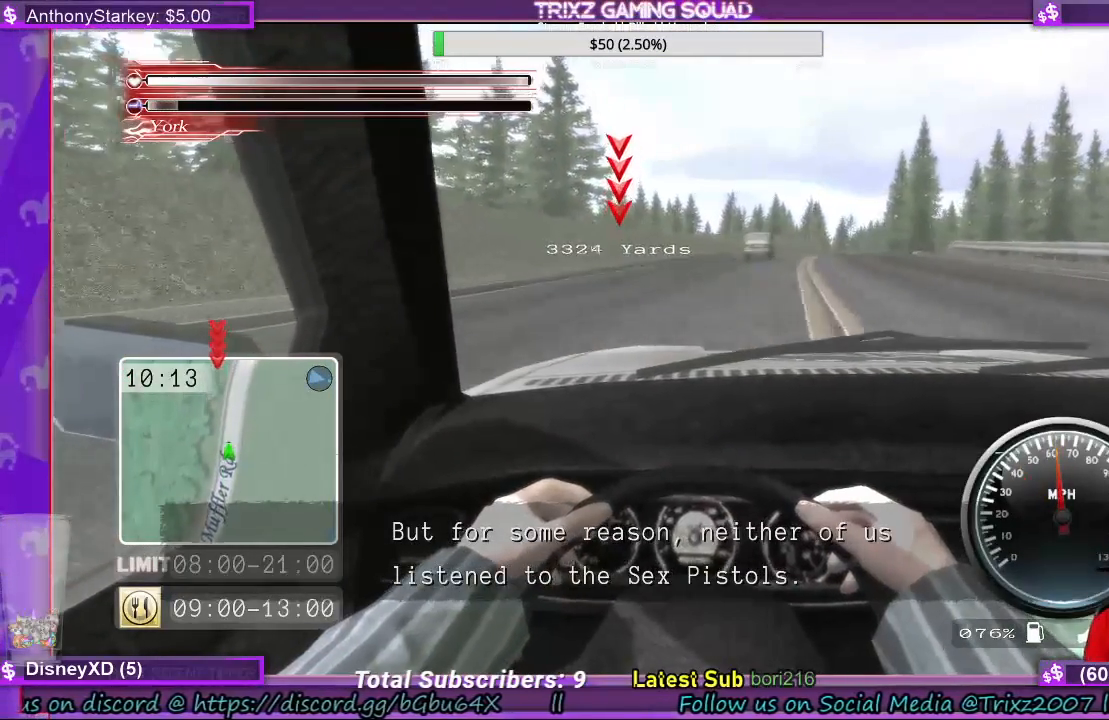
{"keys": ["shift", "w"], "mouse": [], "events": []}
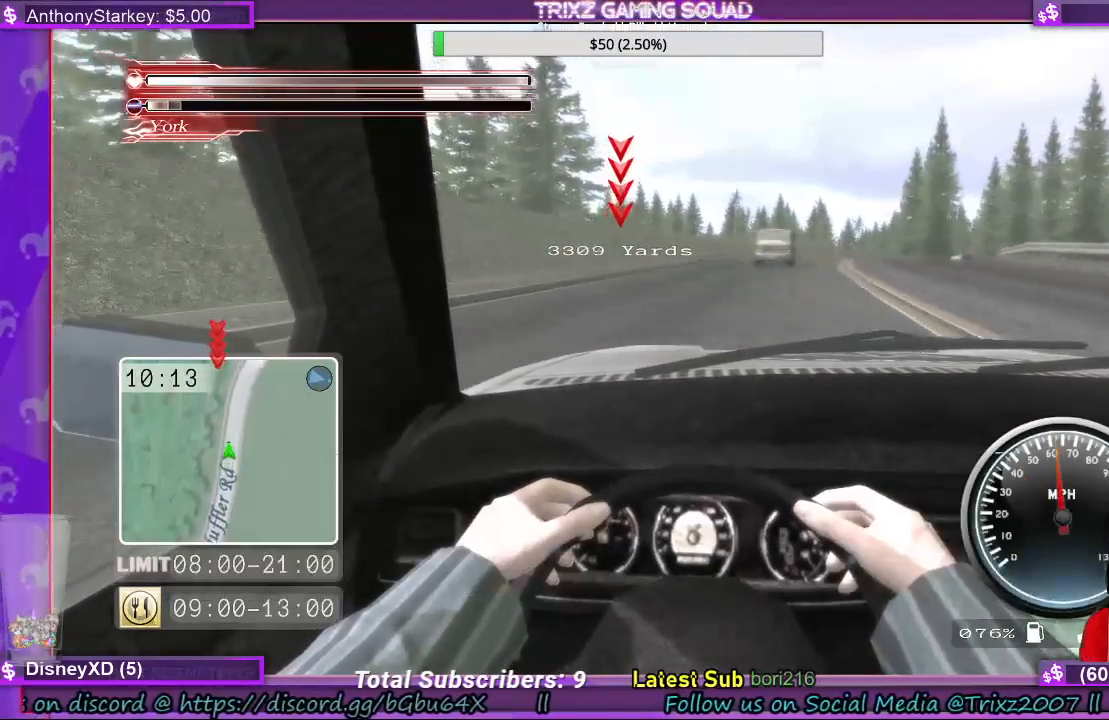
{"keys": ["a", "shift", "w"], "mouse": [], "events": [[67, "d", "down"], [200, "a", "down"], [200, "d", "up"]]}
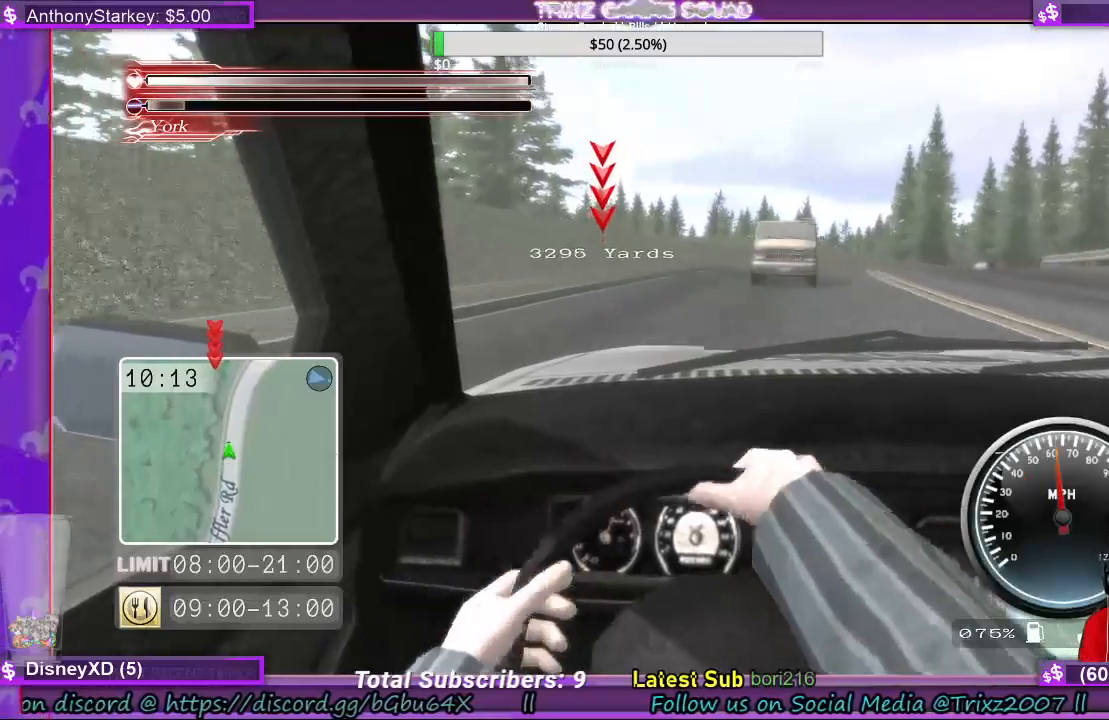
{"keys": ["a", "shift", "w"], "mouse": [], "events": [[133, "a", "up"], [267, "d", "down"], [400, "a", "down"], [433, "d", "up"]]}
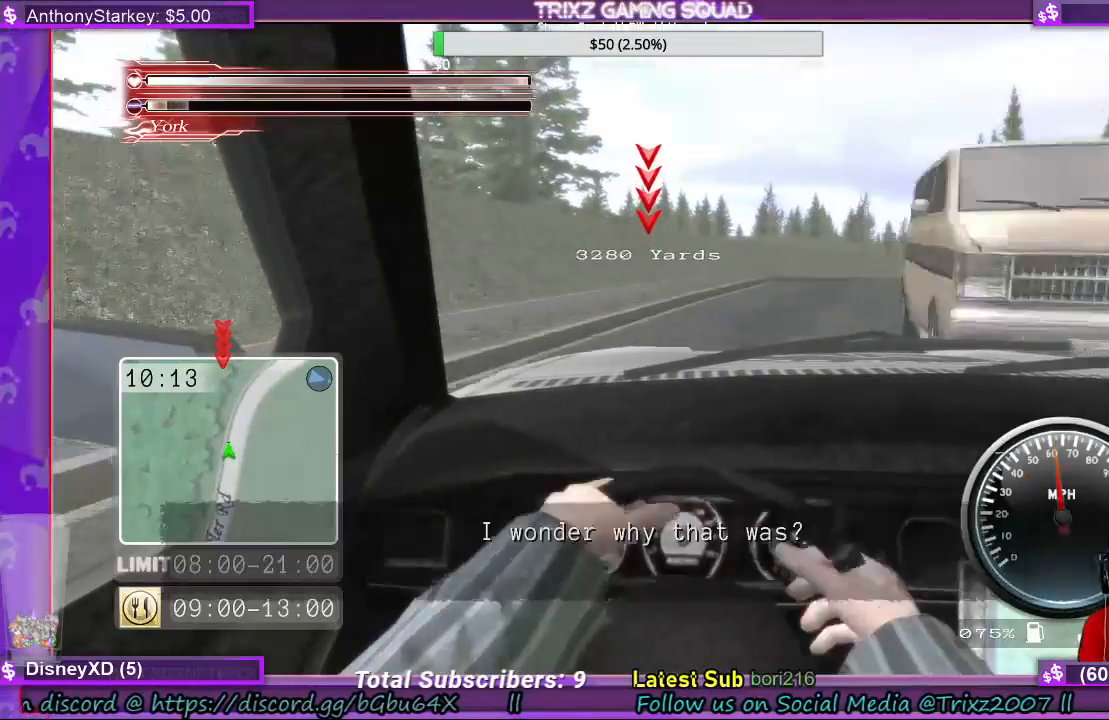
{"keys": ["d", "shift", "w"], "mouse": [], "events": [[33, "d", "down"], [67, "a", "up"]]}
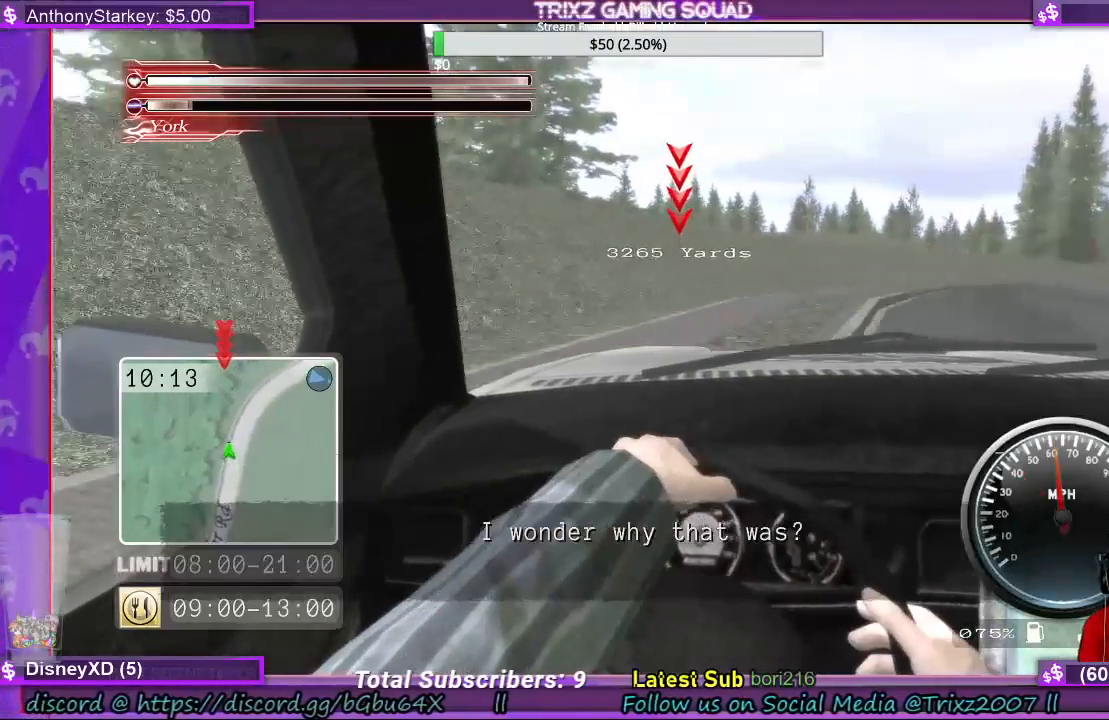
{"keys": ["d"], "mouse": [], "events": [[100, "w", "up"], [267, "shift", "up"]]}
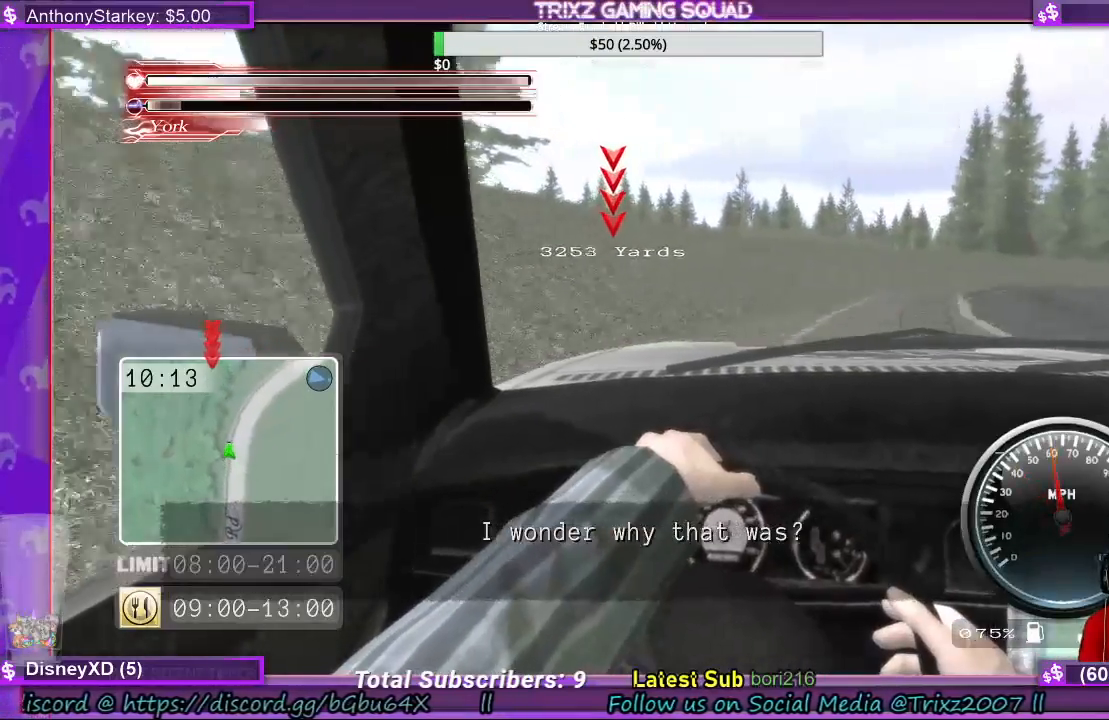
{"keys": ["d"], "mouse": [], "events": []}